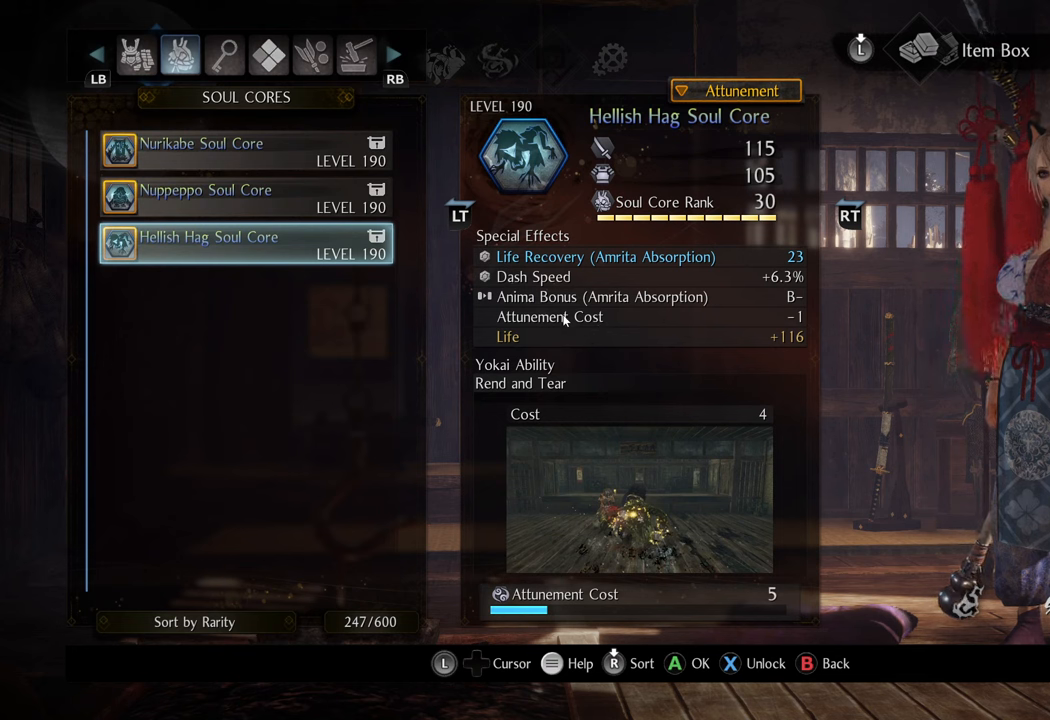
Gameplay with a controller (Xbox layout); each line is a JSON object with the inputs held at the frame after it. "events" lists button and stick changes between this image and that frame as [ms after this image, input, new state], when the widget could be followed in between. Not read: L3.
{"buttons": ["B"], "left_stick": "center", "right_stick": "center", "events": [[483, "B", "down"]]}
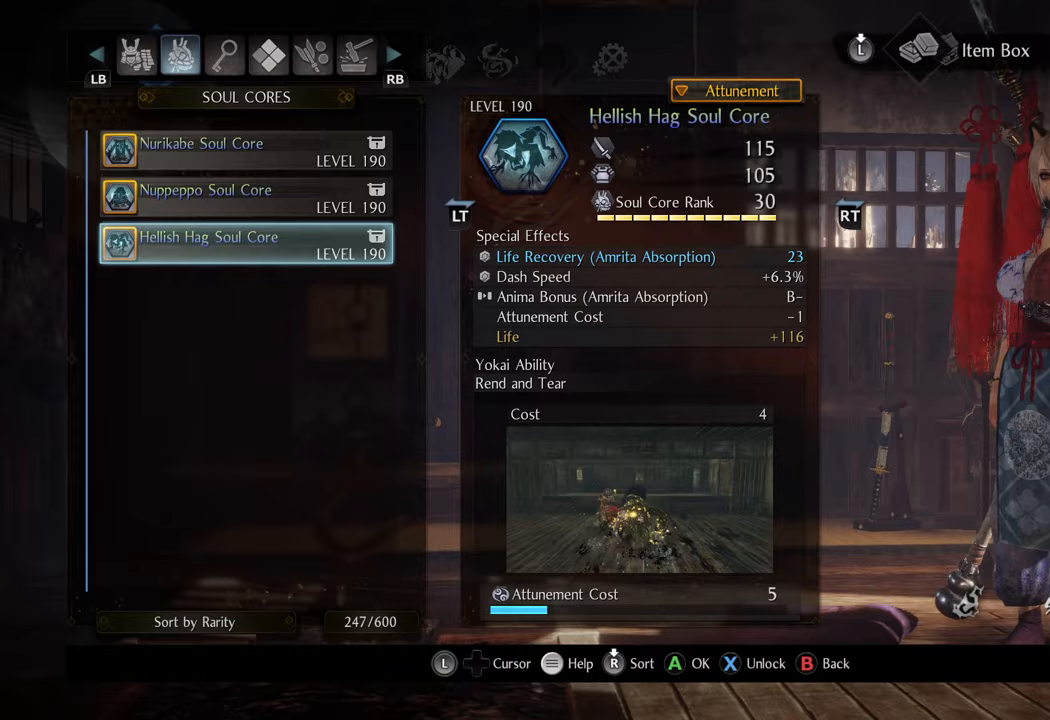
{"buttons": ["B"], "left_stick": "center", "right_stick": "center", "events": [[133, "B", "up"], [500, "B", "down"]]}
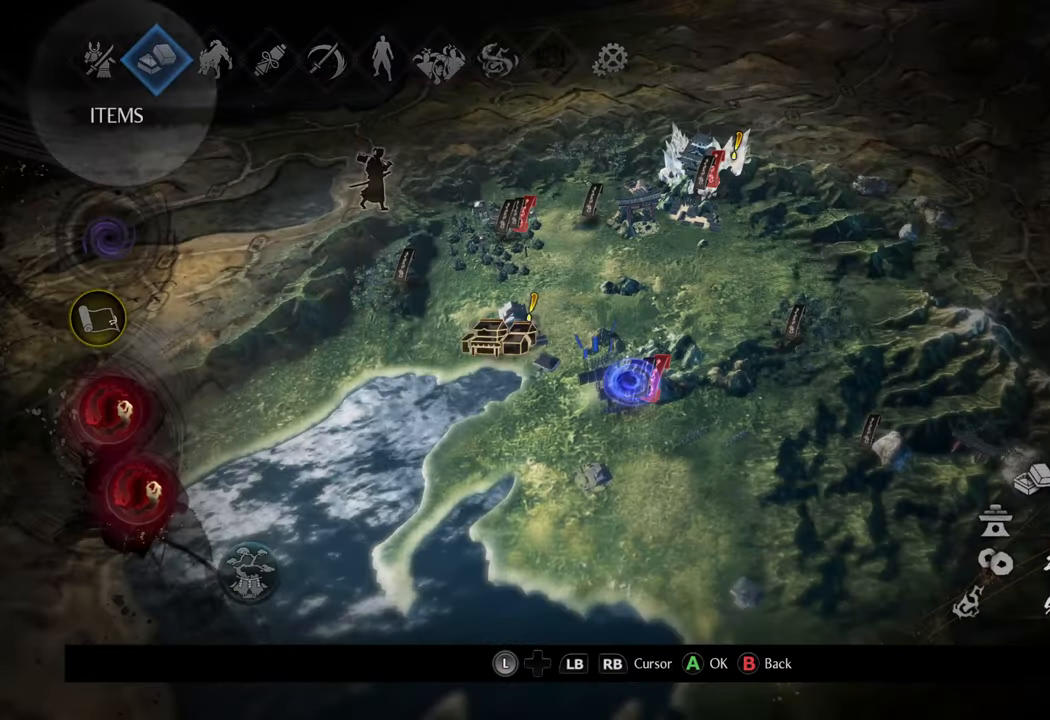
{"buttons": [], "left_stick": "center", "right_stick": "center", "events": [[67, "B", "up"]]}
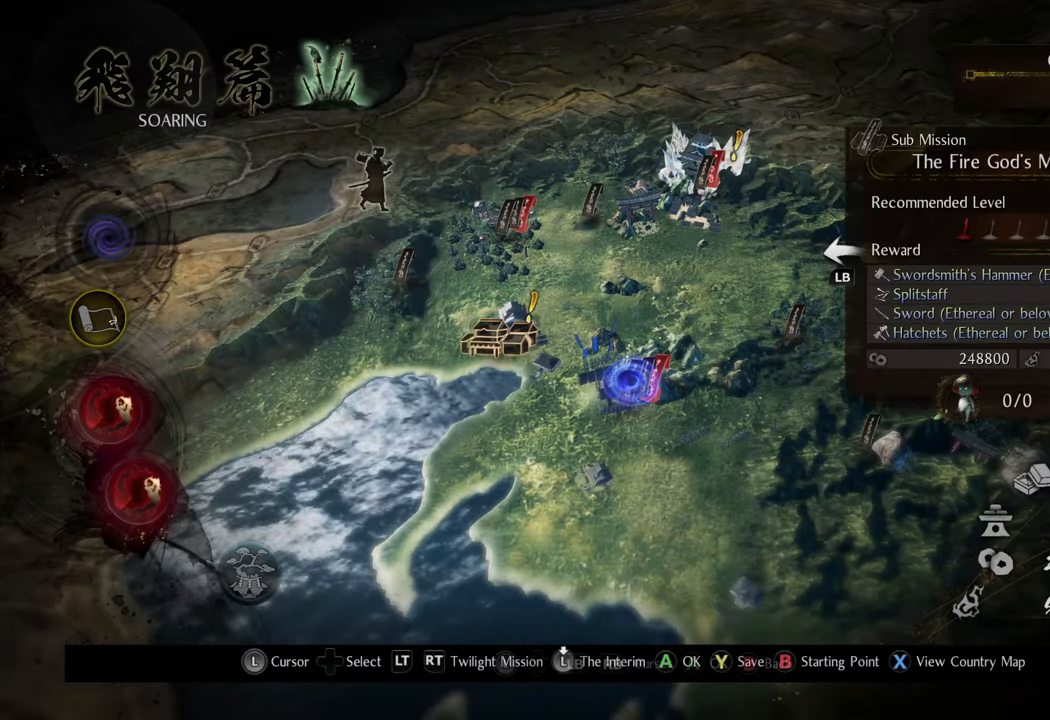
{"buttons": [], "left_stick": "center", "right_stick": "center", "events": []}
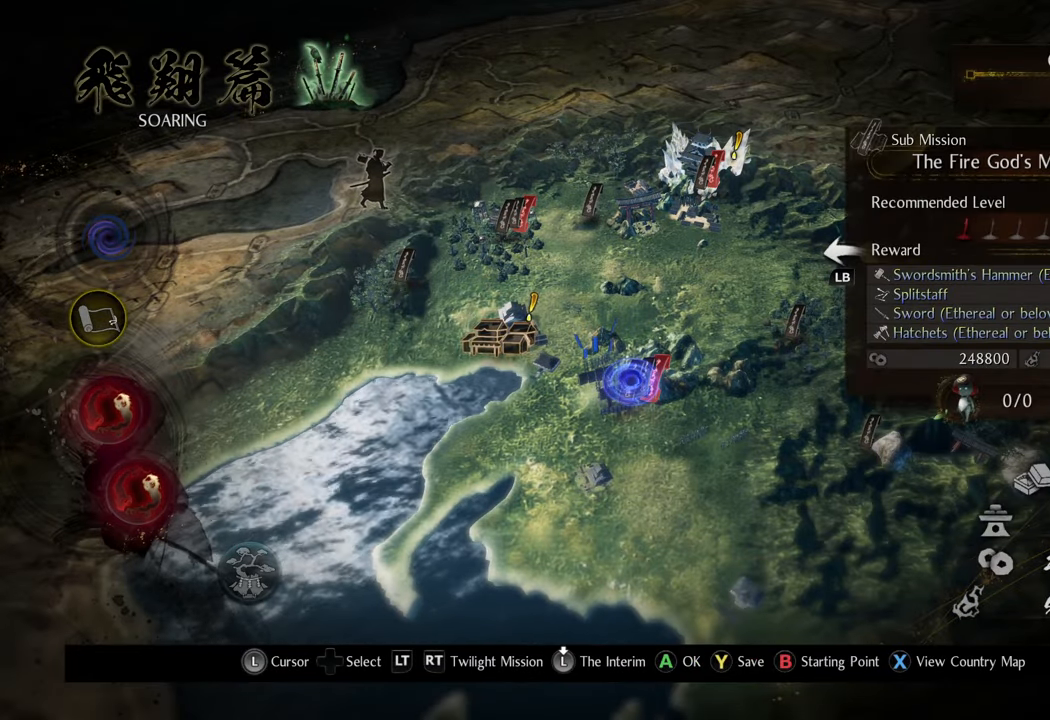
{"buttons": [], "left_stick": "up", "right_stick": "center", "events": [[17, "left_stick", "left"], [267, "left_stick", "down"], [433, "left_stick", "up"]]}
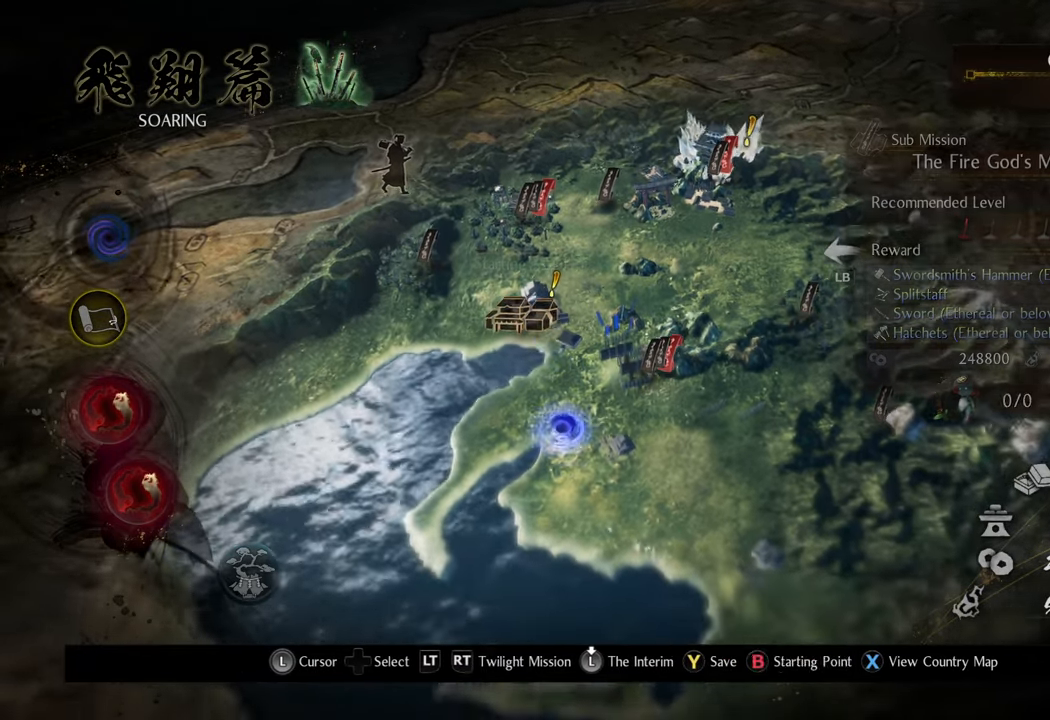
{"buttons": [], "left_stick": "center", "right_stick": "center", "events": [[133, "left_stick", "center"], [283, "A", "down"], [383, "A", "up"]]}
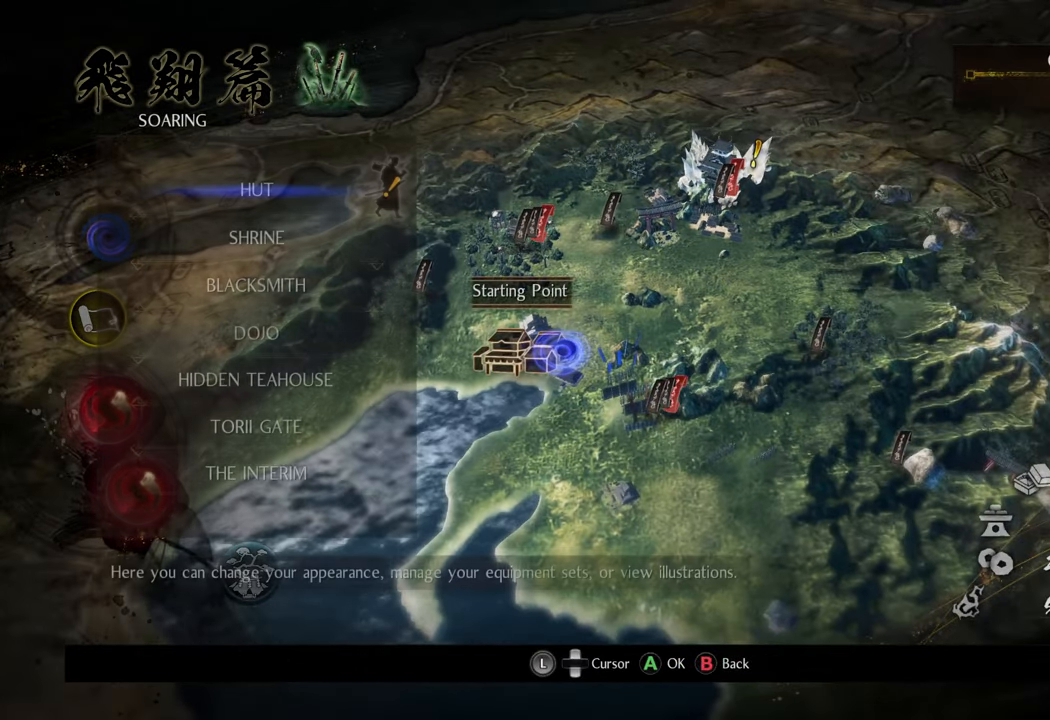
{"buttons": [], "left_stick": "center", "right_stick": "center", "events": [[383, "DPAD_DOWN", "down"], [500, "DPAD_DOWN", "up"]]}
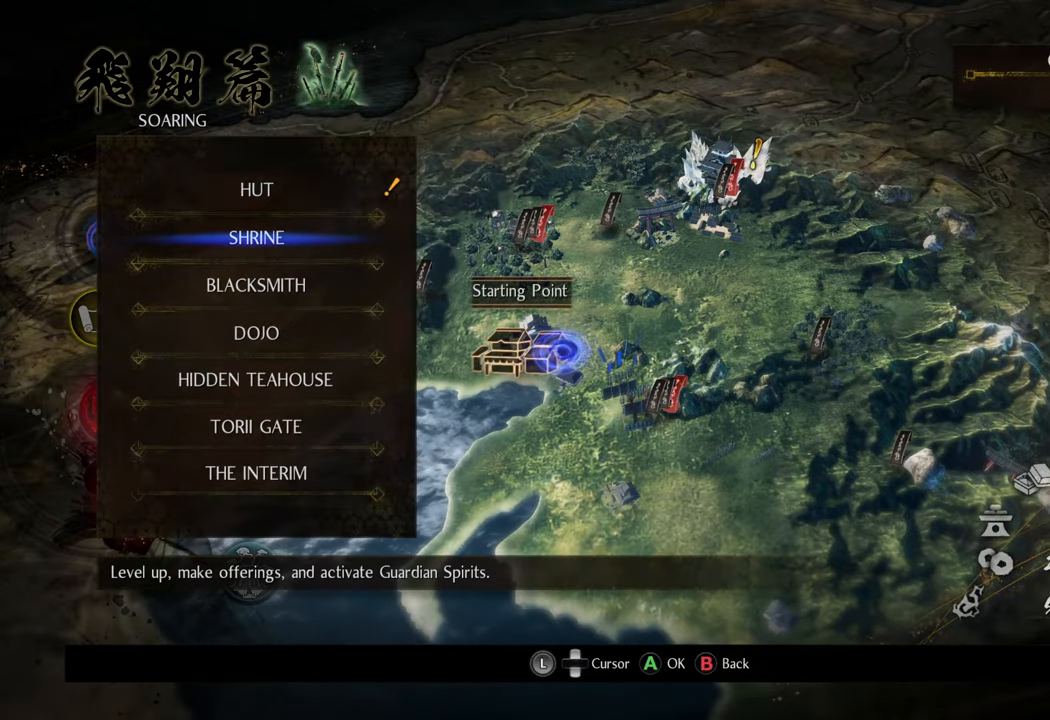
{"buttons": [], "left_stick": "center", "right_stick": "center", "events": [[200, "A", "down"], [333, "A", "up"]]}
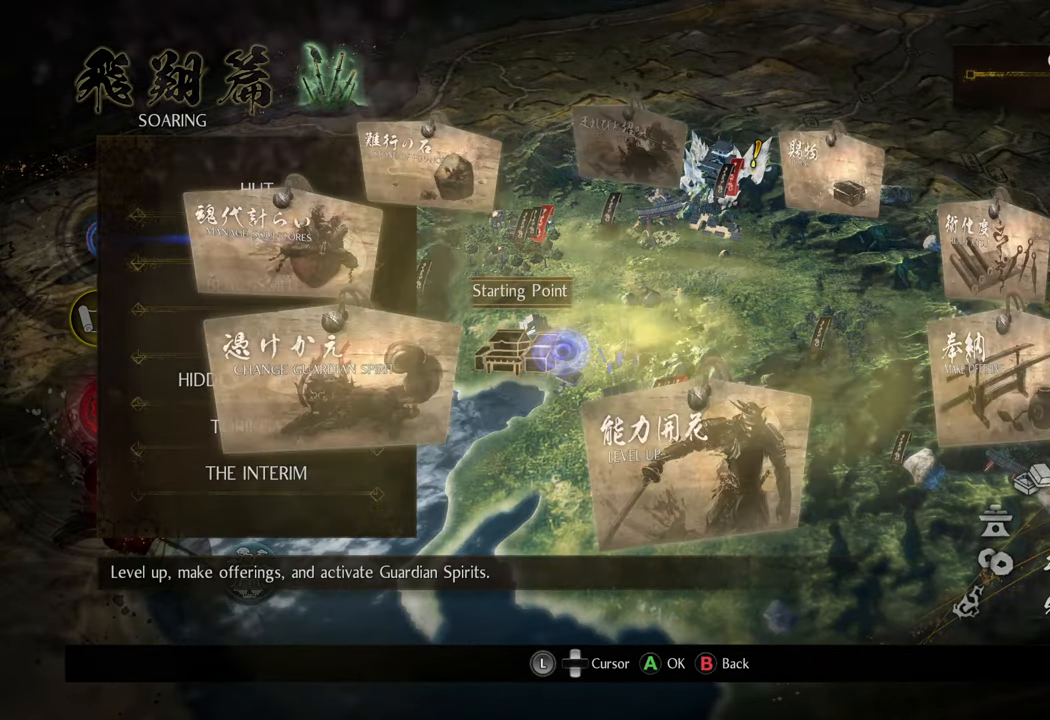
{"buttons": [], "left_stick": "center", "right_stick": "center", "events": []}
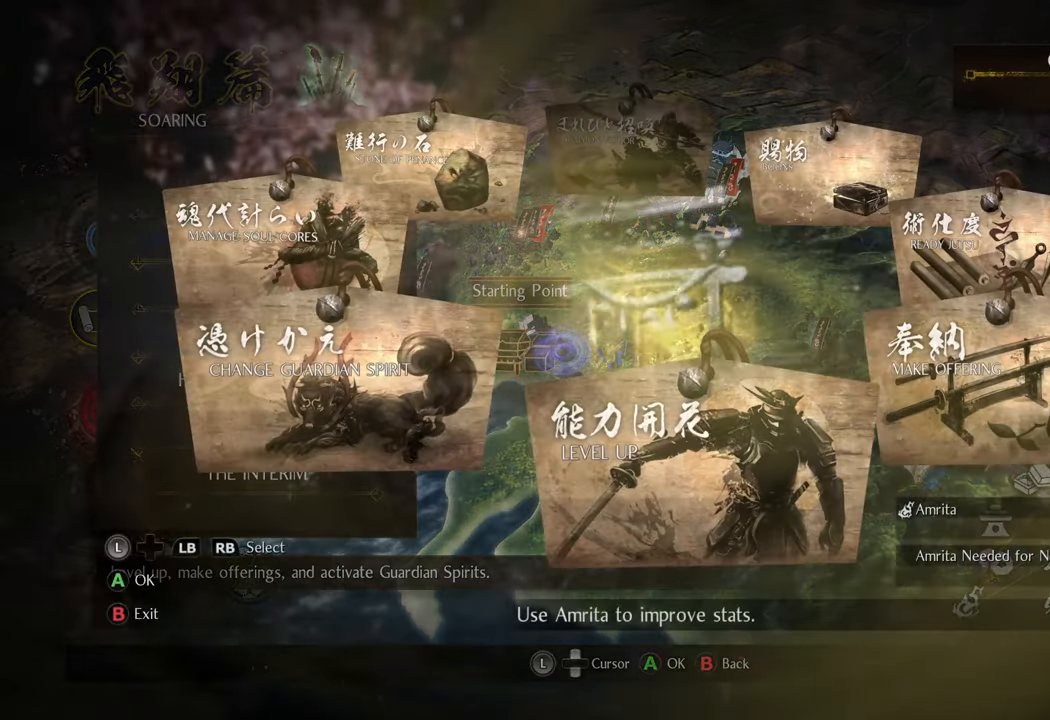
{"buttons": [], "left_stick": "center", "right_stick": "center", "events": [[17, "DPAD_LEFT", "down"], [117, "DPAD_LEFT", "up"], [217, "DPAD_LEFT", "down"], [300, "DPAD_LEFT", "up"], [383, "DPAD_LEFT", "down"], [467, "DPAD_LEFT", "up"]]}
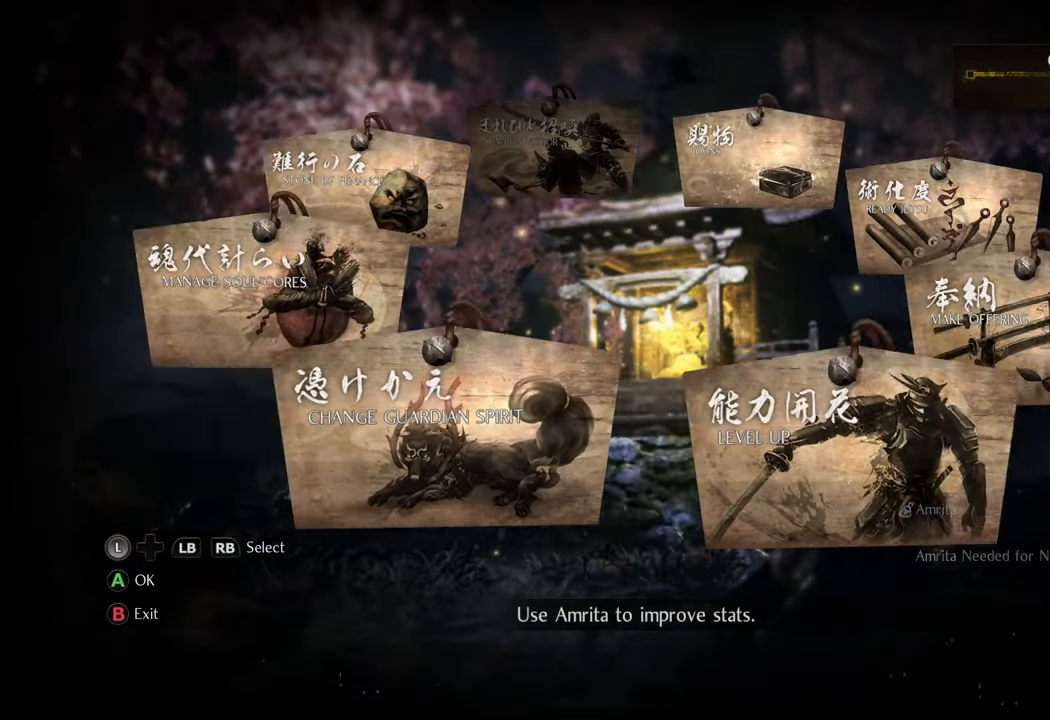
{"buttons": [], "left_stick": "center", "right_stick": "center", "events": [[100, "DPAD_LEFT", "down"], [217, "DPAD_LEFT", "up"], [367, "A", "down"], [500, "A", "up"]]}
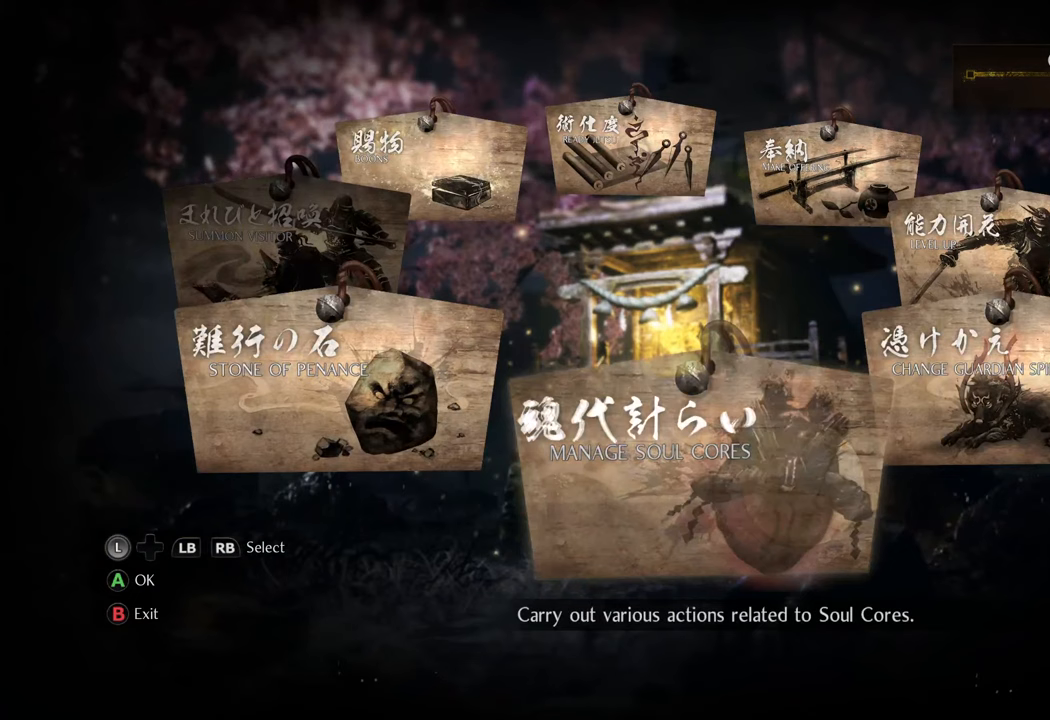
{"buttons": [], "left_stick": "center", "right_stick": "center", "events": []}
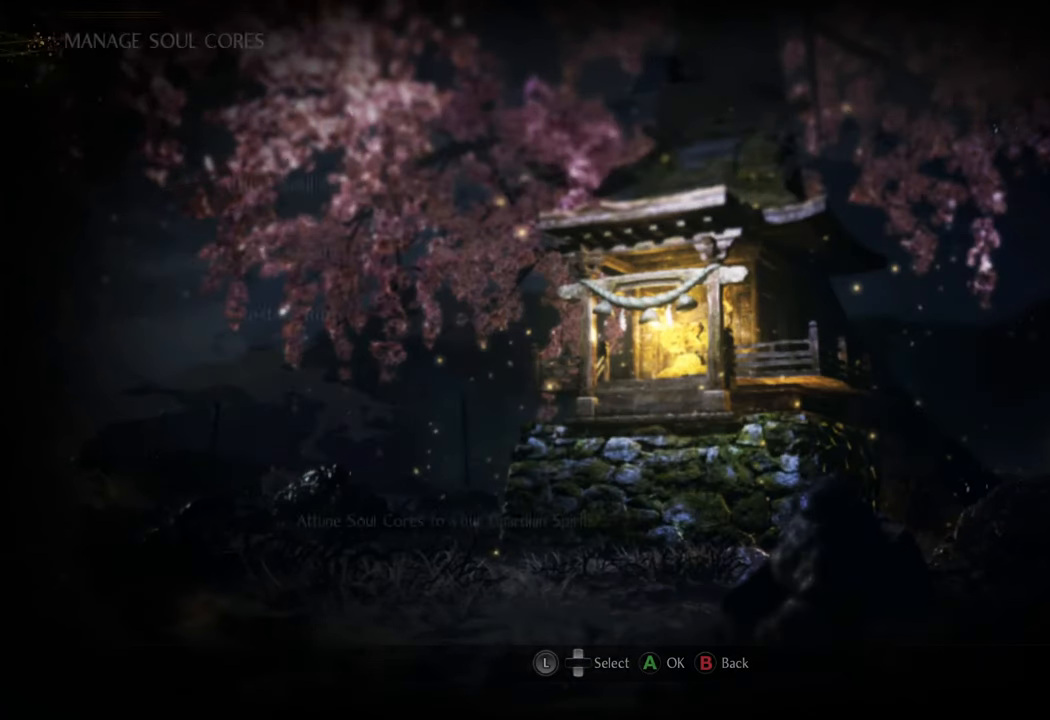
{"buttons": [], "left_stick": "center", "right_stick": "center", "events": []}
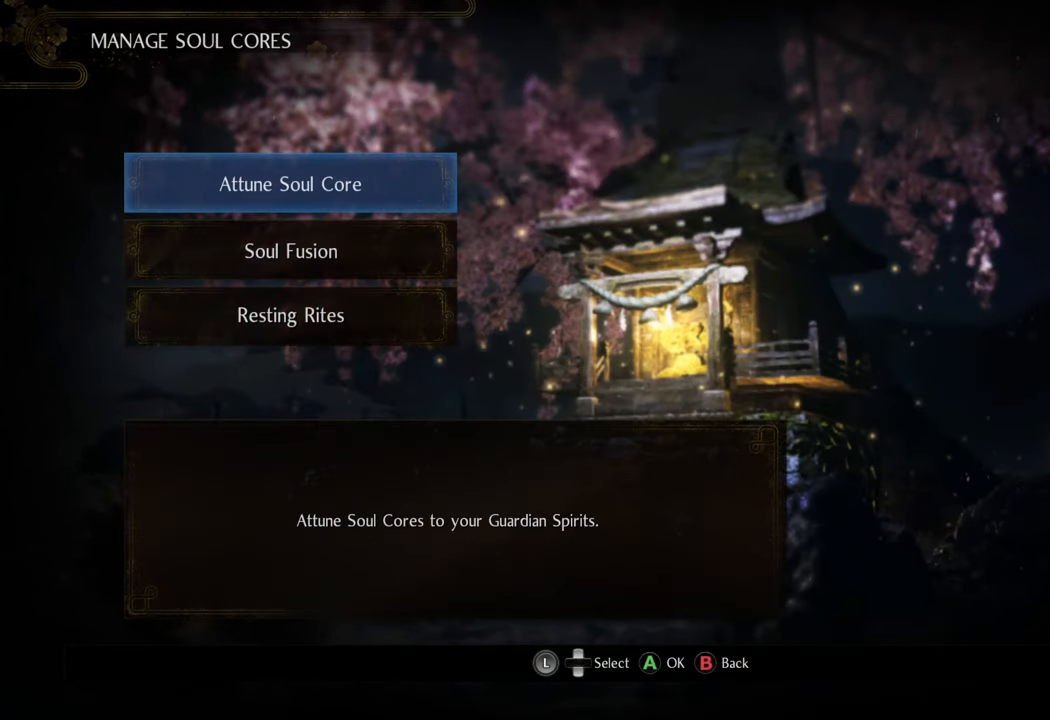
{"buttons": [], "left_stick": "center", "right_stick": "center", "events": [[317, "DPAD_DOWN", "down"], [367, "DPAD_DOWN", "up"]]}
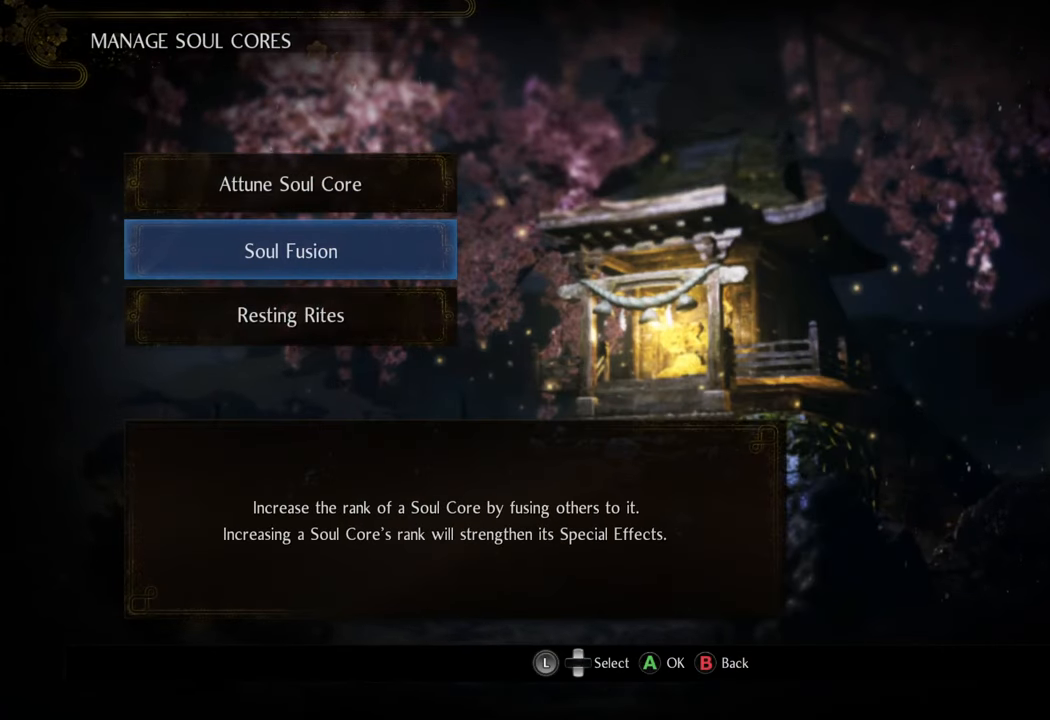
{"buttons": [], "left_stick": "center", "right_stick": "center", "events": [[167, "A", "down"], [300, "A", "up"]]}
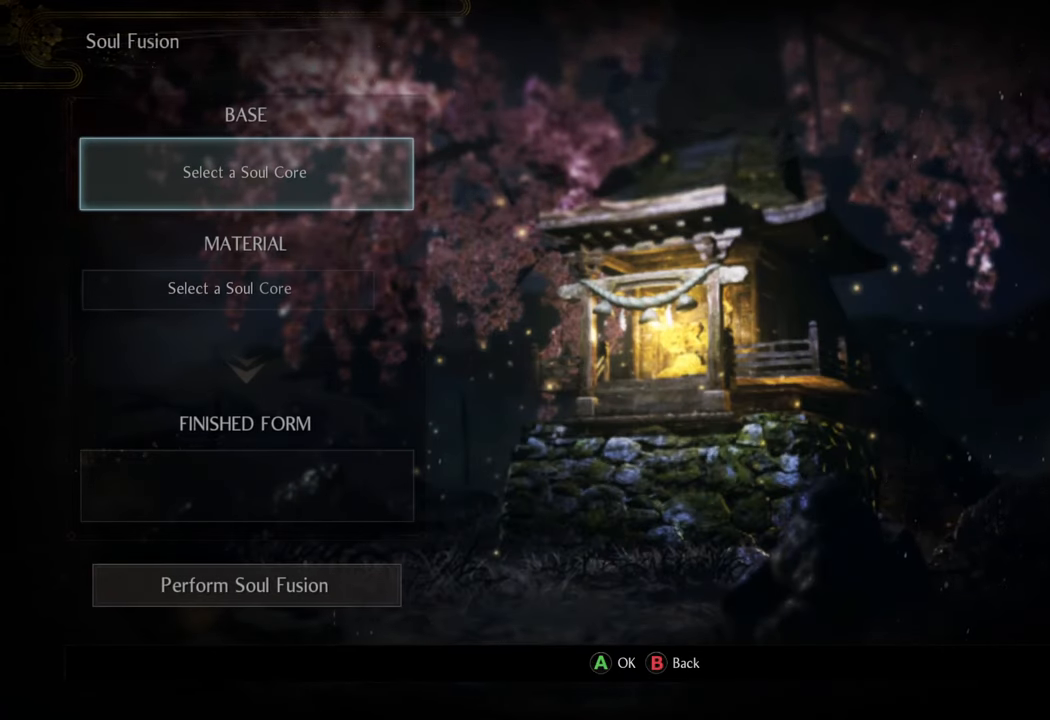
{"buttons": ["A"], "left_stick": "center", "right_stick": "center", "events": [[417, "A", "down"]]}
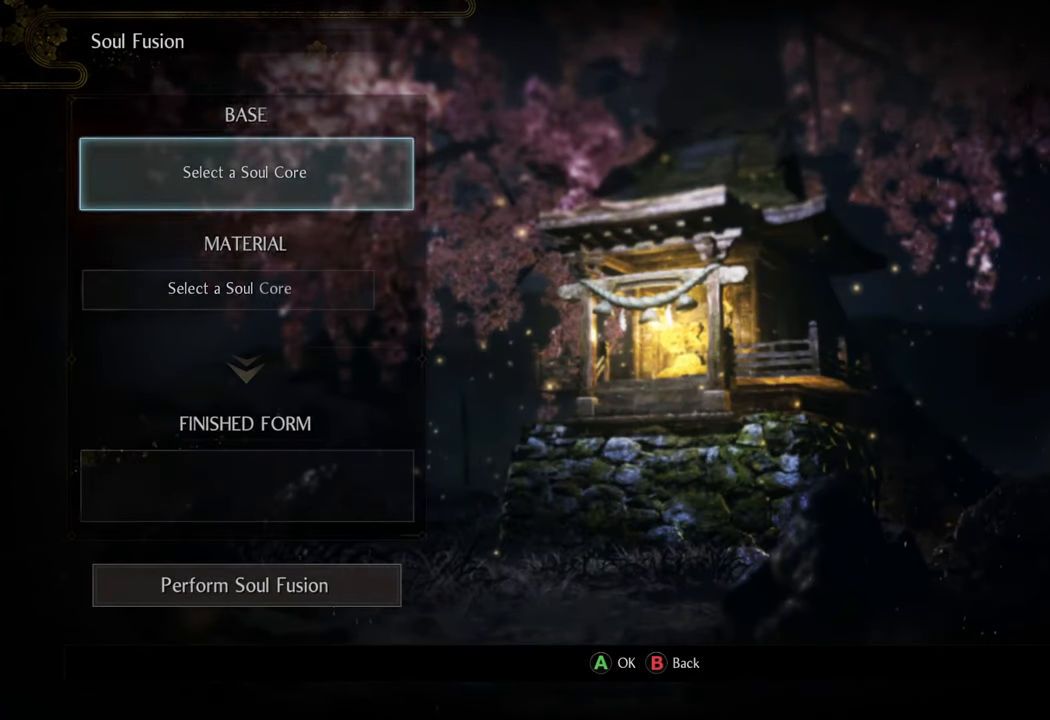
{"buttons": [], "left_stick": "center", "right_stick": "center", "events": [[83, "A", "up"]]}
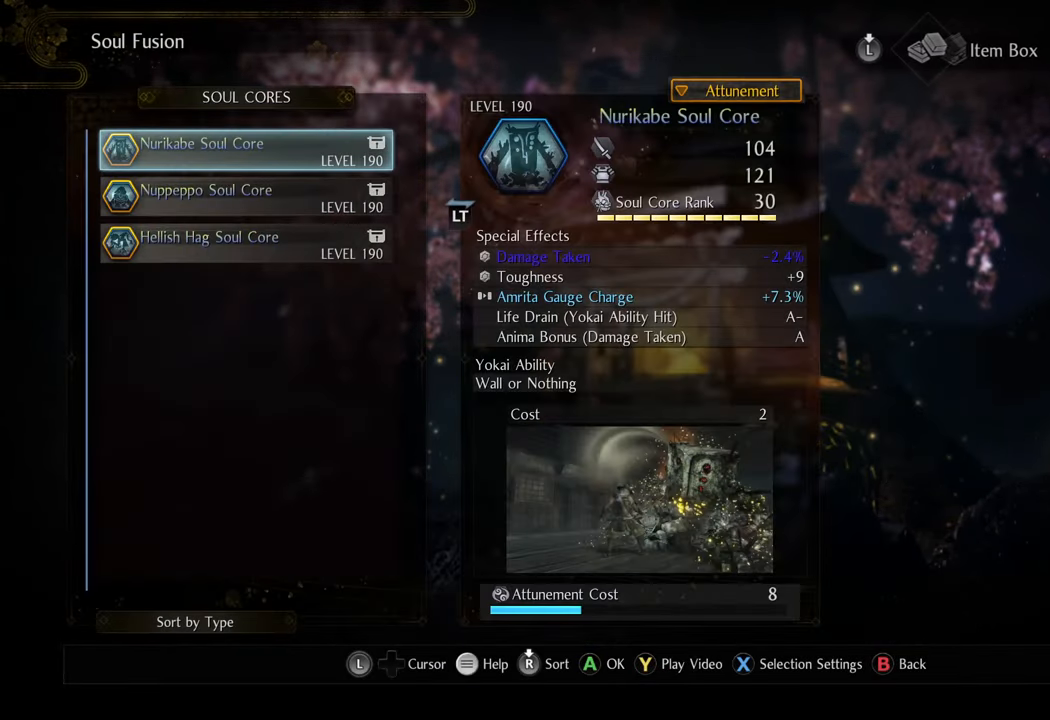
{"buttons": ["A"], "left_stick": "center", "right_stick": "center", "events": [[17, "DPAD_DOWN", "down"], [100, "DPAD_DOWN", "up"], [183, "DPAD_DOWN", "down"], [300, "DPAD_DOWN", "up"], [450, "A", "down"]]}
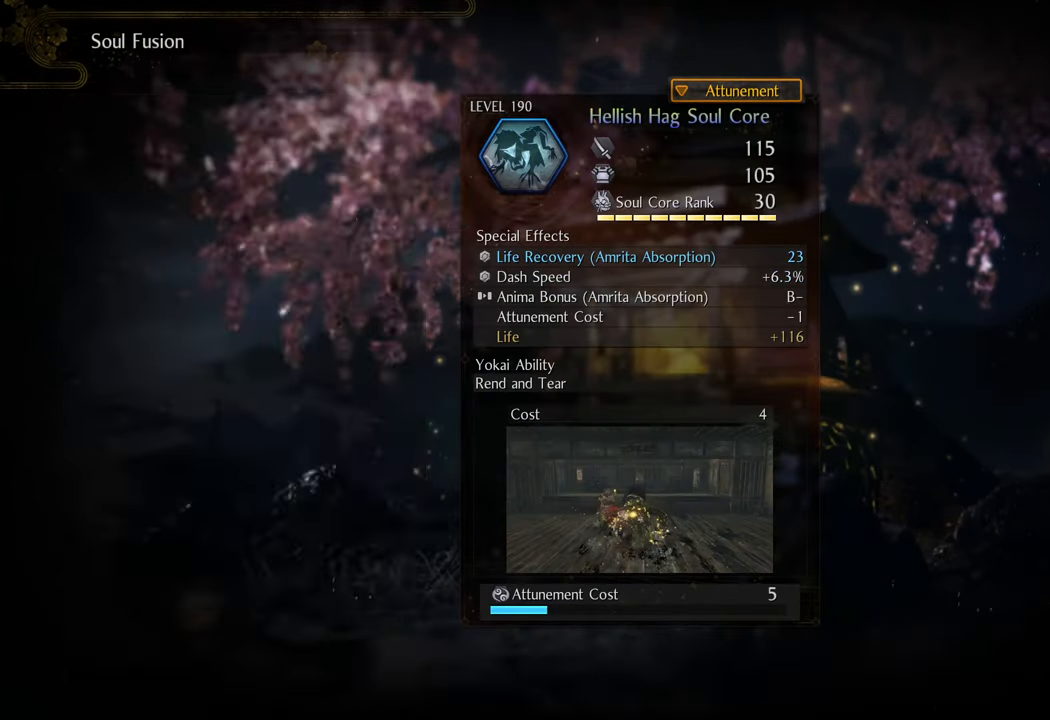
{"buttons": [], "left_stick": "center", "right_stick": "center", "events": [[83, "A", "up"]]}
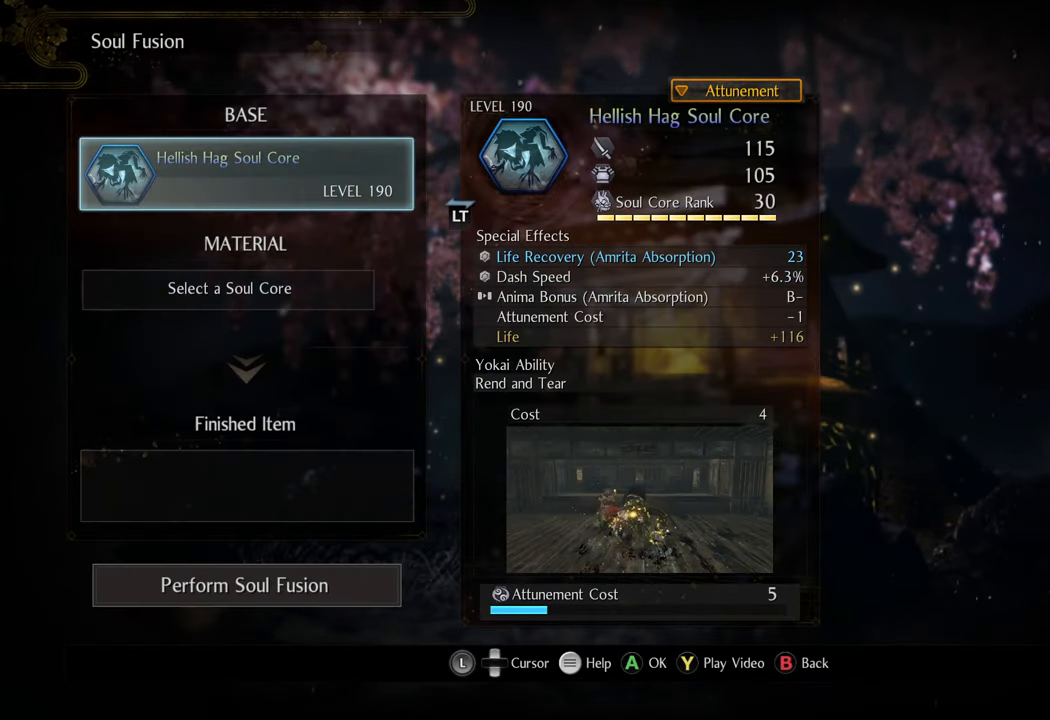
{"buttons": [], "left_stick": "center", "right_stick": "center", "events": [[83, "DPAD_DOWN", "down"], [217, "DPAD_DOWN", "up"], [283, "A", "down"], [433, "A", "up"]]}
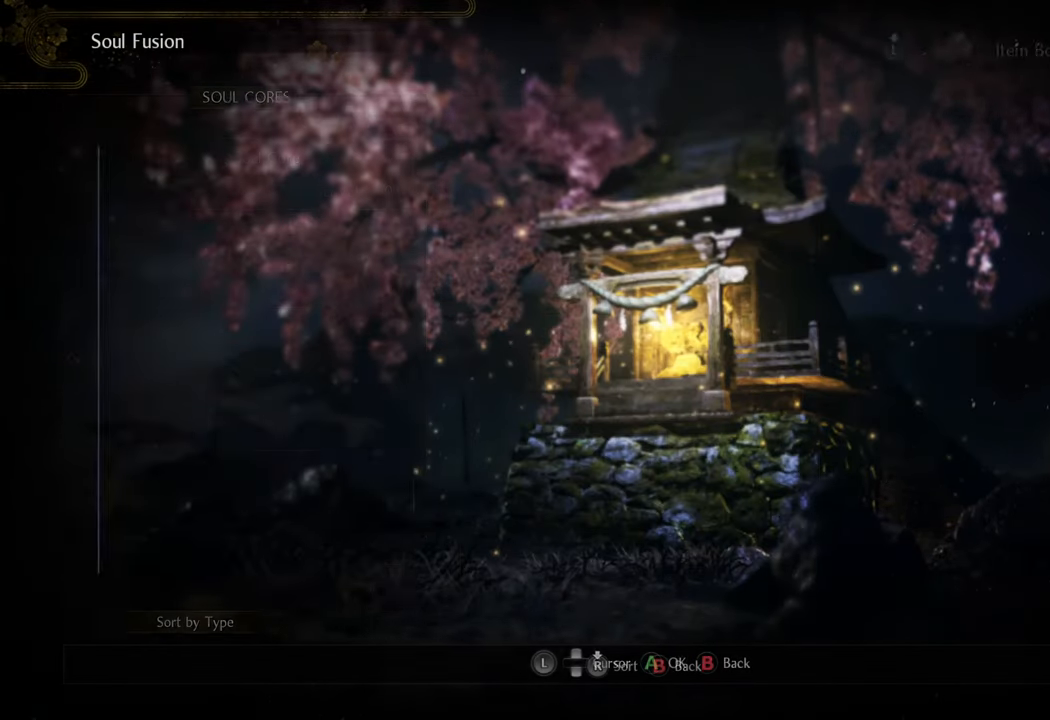
{"buttons": [], "left_stick": "center", "right_stick": "center", "events": []}
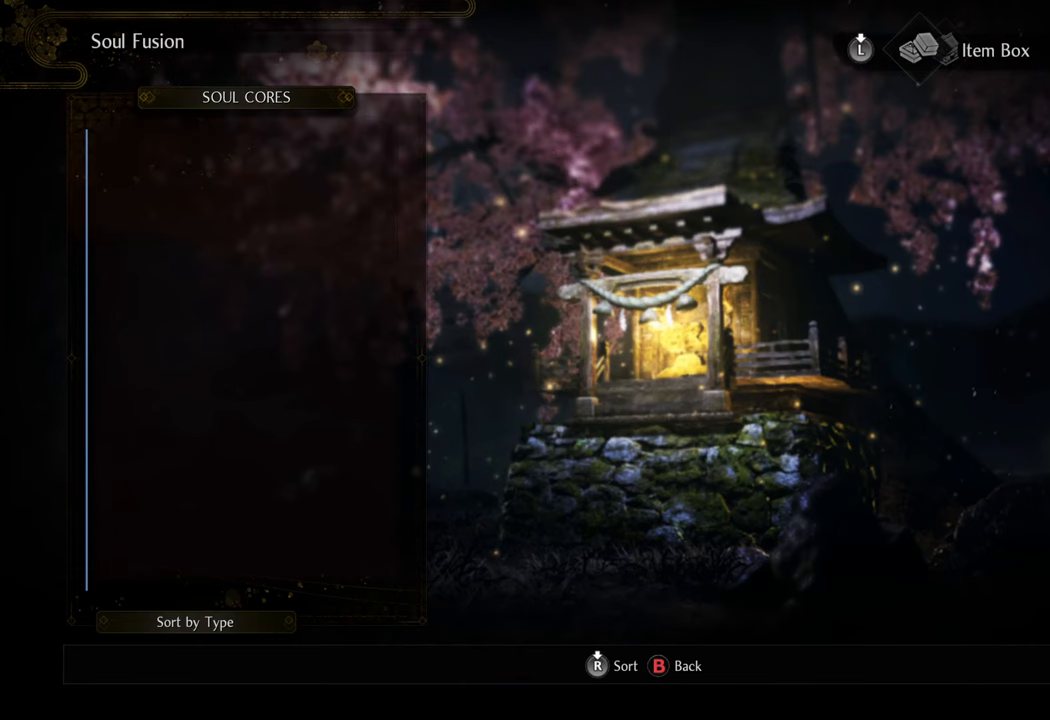
{"buttons": [], "left_stick": "center", "right_stick": "center", "events": []}
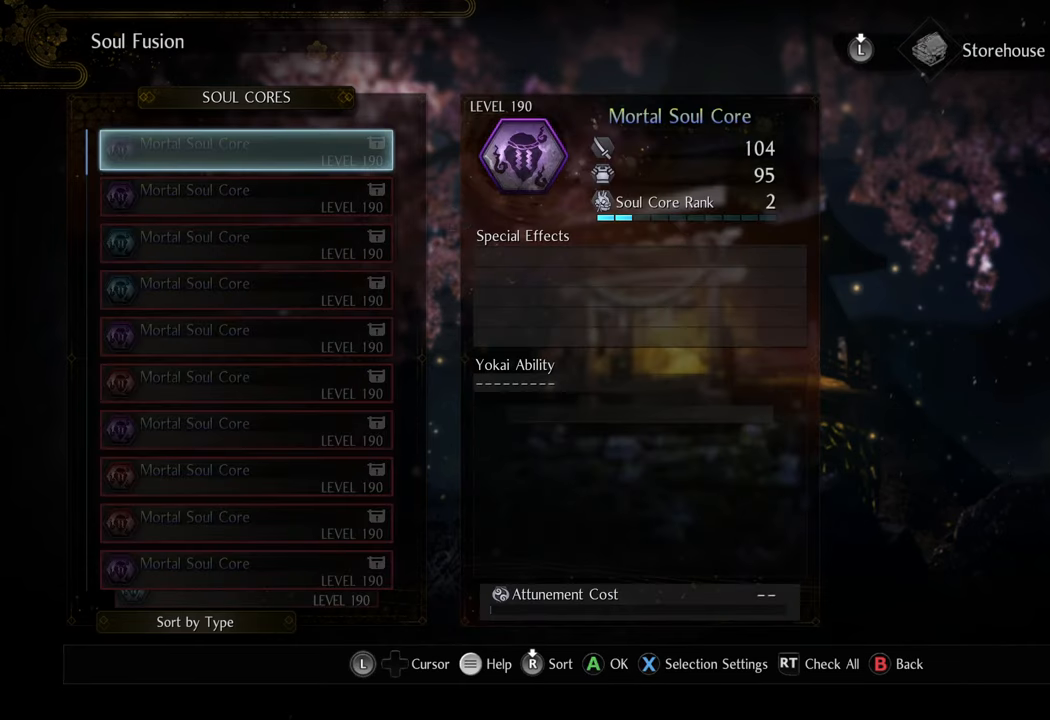
{"buttons": [], "left_stick": "center", "right_stick": "center", "events": []}
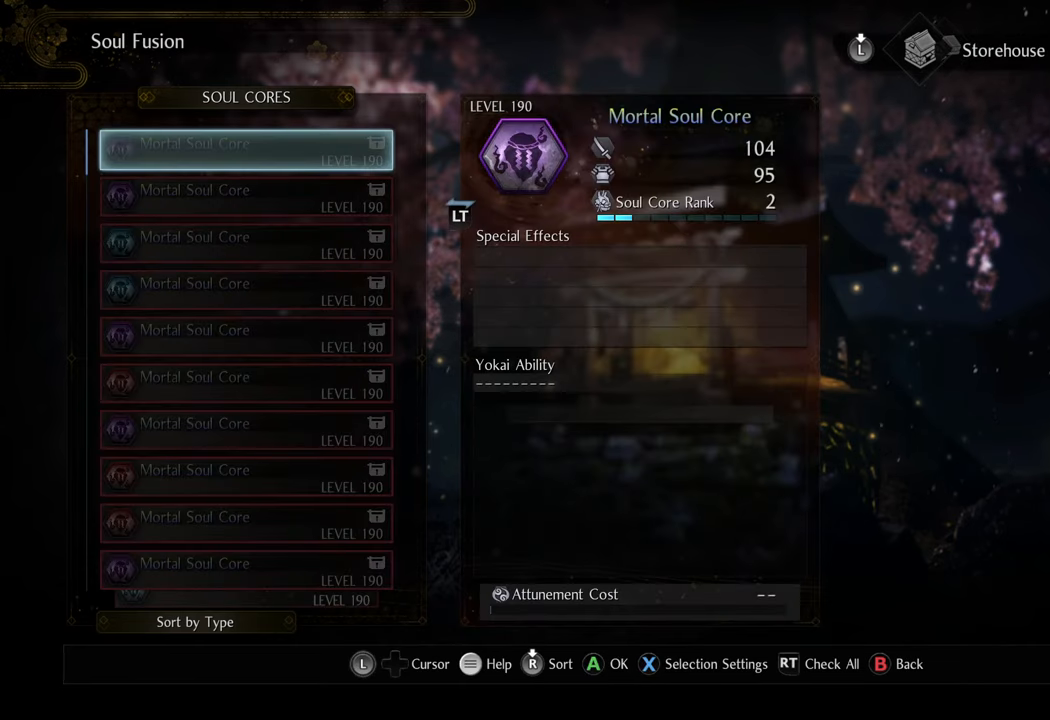
{"buttons": [], "left_stick": "center", "right_stick": "center", "events": [[17, "DPAD_DOWN", "down"], [67, "DPAD_DOWN", "up"]]}
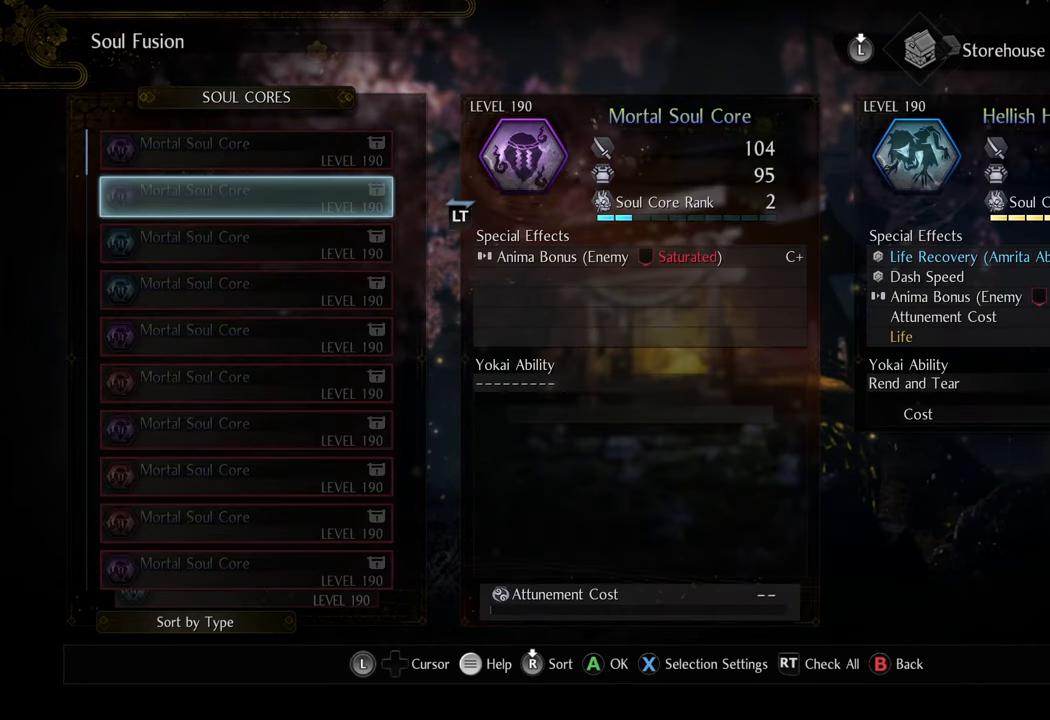
{"buttons": ["DPAD_LEFT"], "left_stick": "center", "right_stick": "center", "events": [[217, "DPAD_LEFT", "down"], [317, "DPAD_LEFT", "up"], [450, "DPAD_LEFT", "down"]]}
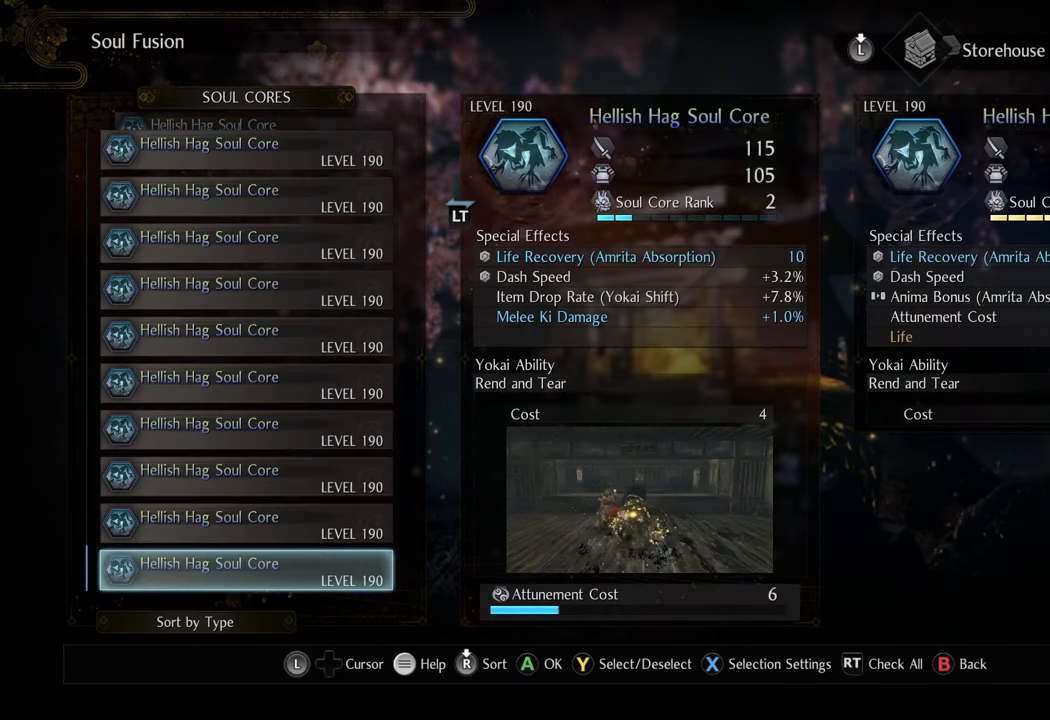
{"buttons": [], "left_stick": "center", "right_stick": "center", "events": [[33, "DPAD_LEFT", "up"]]}
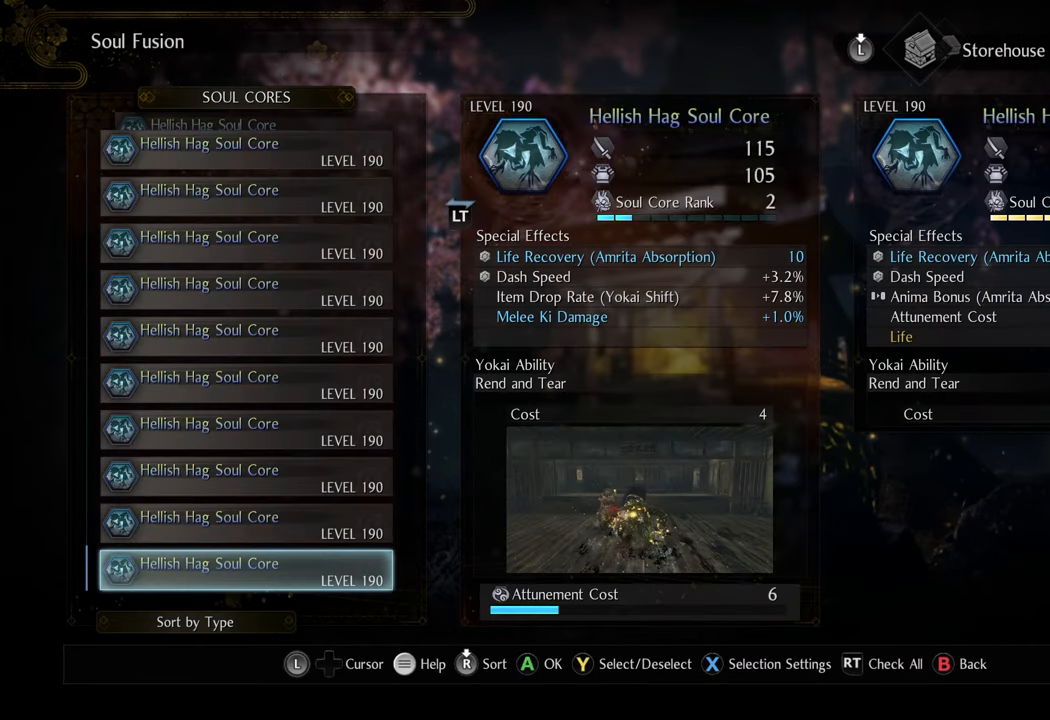
{"buttons": [], "left_stick": "center", "right_stick": "center", "events": [[117, "DPAD_LEFT", "down"], [200, "DPAD_LEFT", "up"]]}
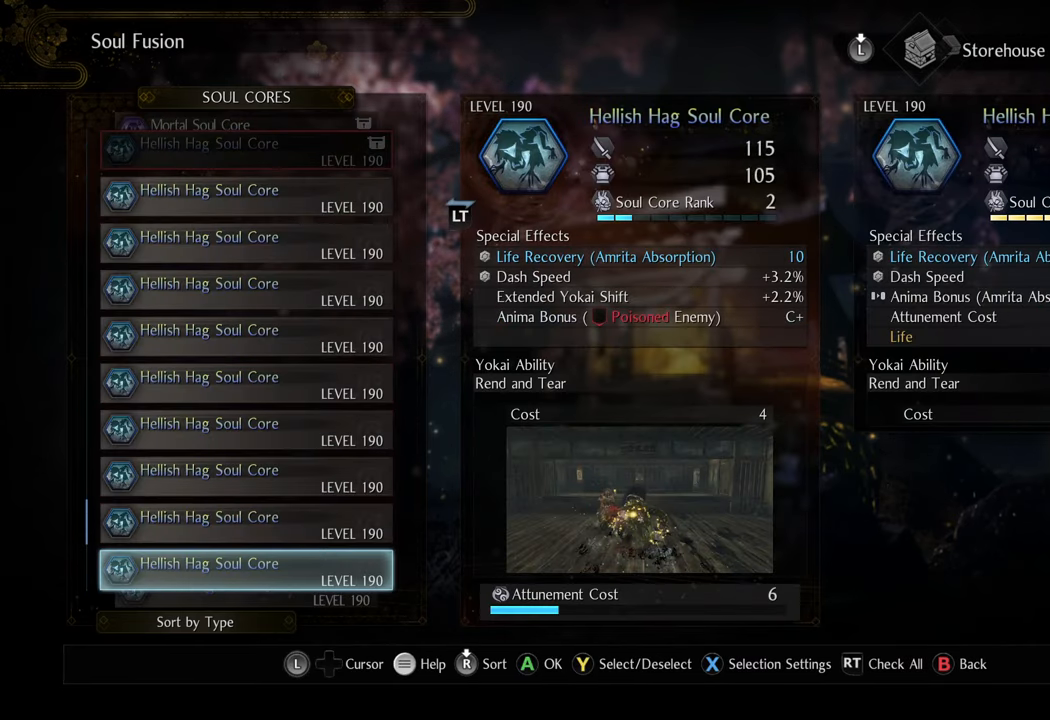
{"buttons": [], "left_stick": "center", "right_stick": "center", "events": [[200, "DPAD_RIGHT", "down"], [333, "DPAD_RIGHT", "up"]]}
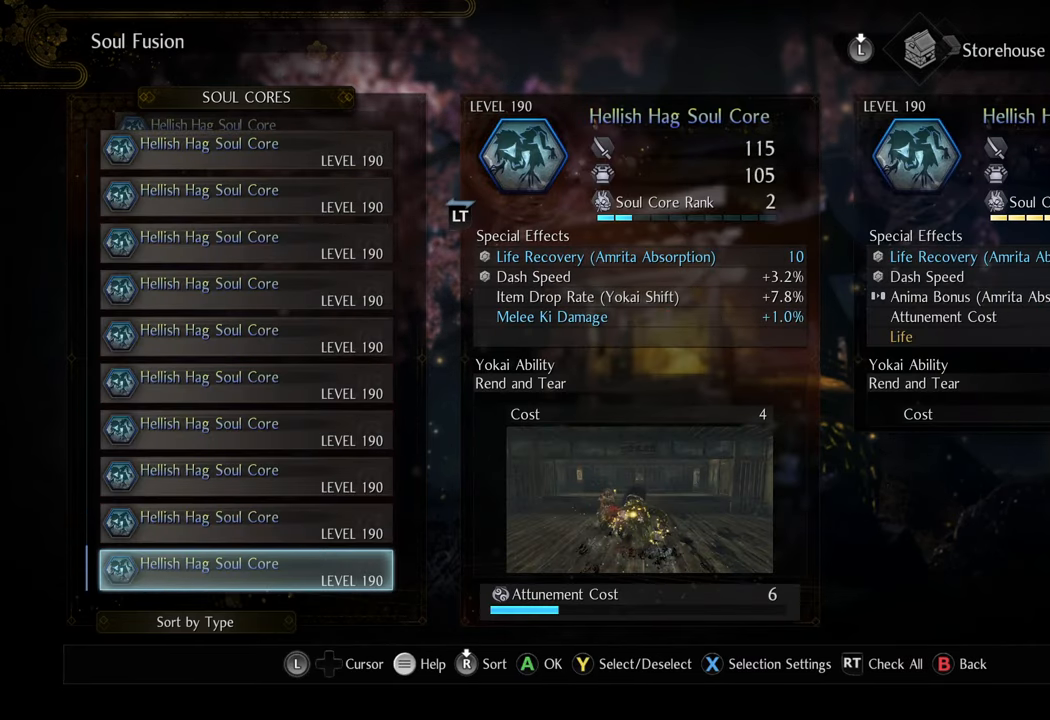
{"buttons": [], "left_stick": "center", "right_stick": "center", "events": [[117, "DPAD_UP", "down"], [217, "DPAD_UP", "up"], [317, "DPAD_UP", "down"], [400, "DPAD_UP", "up"]]}
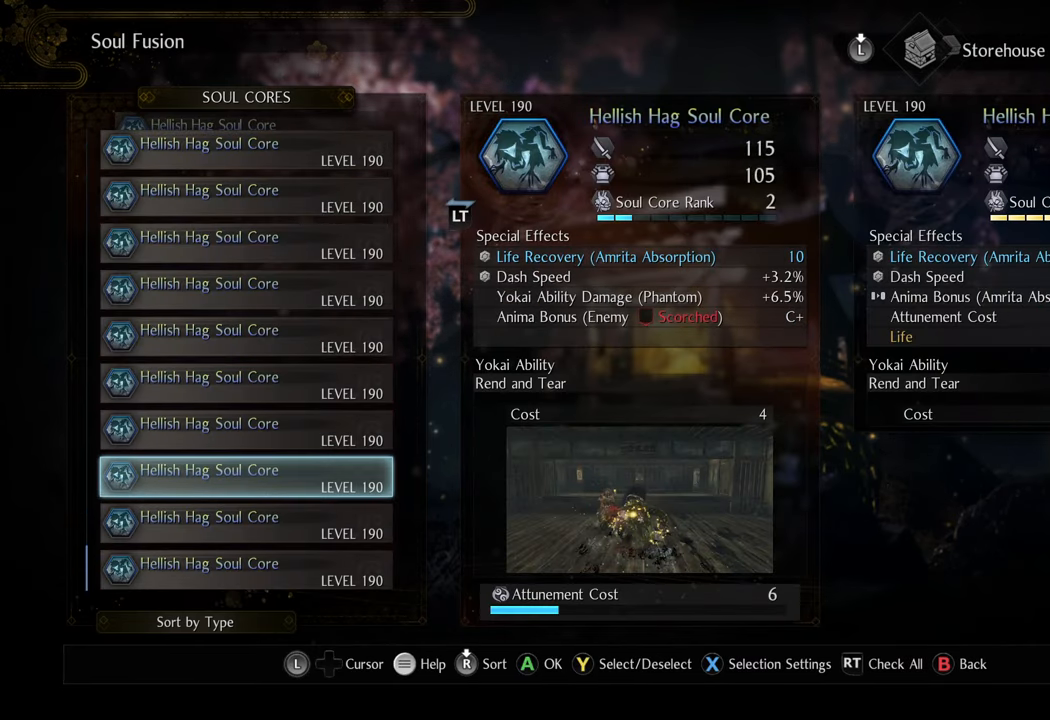
{"buttons": [], "left_stick": "center", "right_stick": "center", "events": [[133, "DPAD_UP", "down"], [267, "DPAD_UP", "up"], [417, "DPAD_UP", "down"], [500, "DPAD_UP", "up"]]}
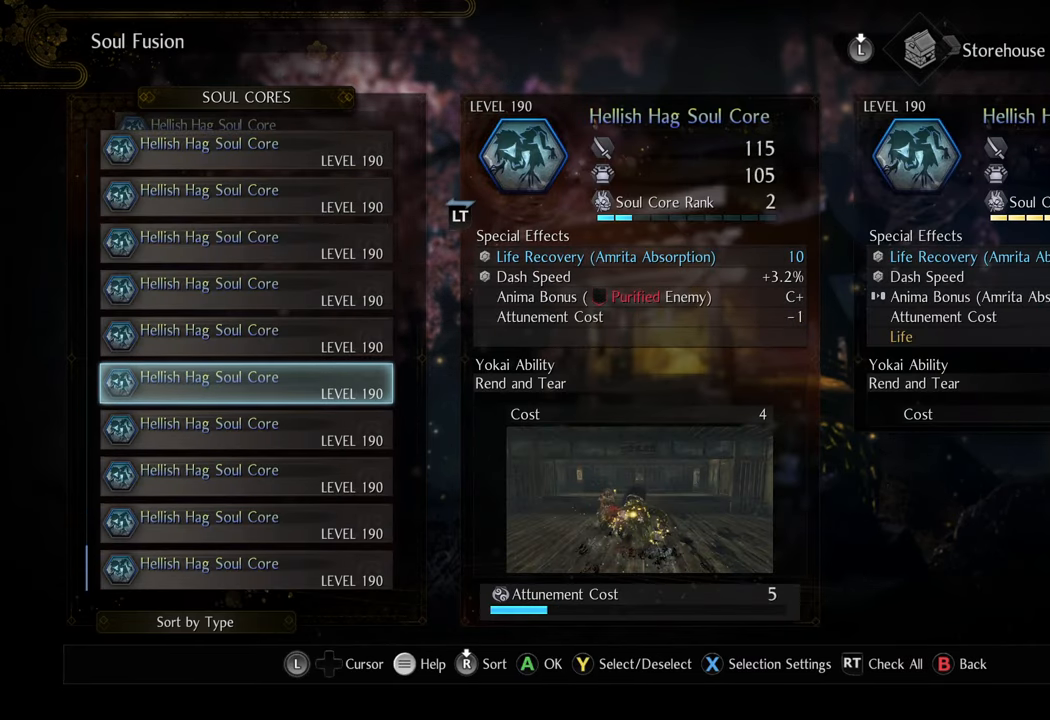
{"buttons": ["DPAD_DOWN"], "left_stick": "center", "right_stick": "center", "events": [[467, "DPAD_DOWN", "down"]]}